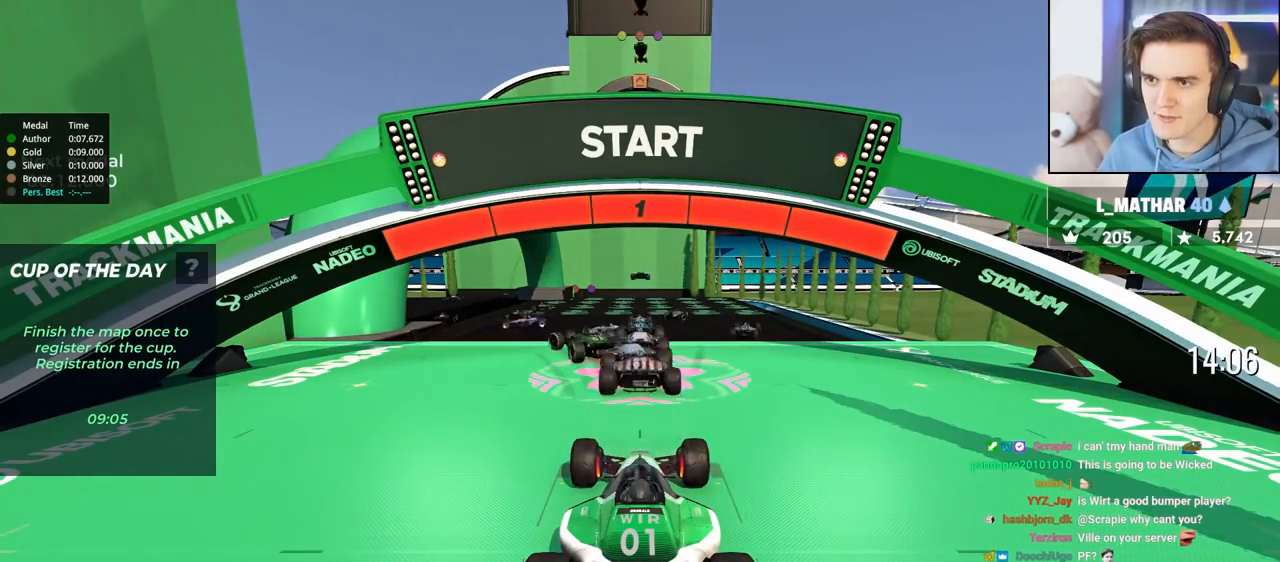
Gameplay with keyboard; each line is a JSON object with the keys held at the frame after it. "events" lists presses ("down") and releases ("up") of "brake", "down", "left", "right" and "up" between this image and that frame as [ms after this image, input, new state], when the widget could be followed in between. No other keys are recorded. Mouse input is not recorded. Key names are as the overlay labels them; some are game actions (e.g. jump) rather than physical keys.
{"keys": ["up"], "events": []}
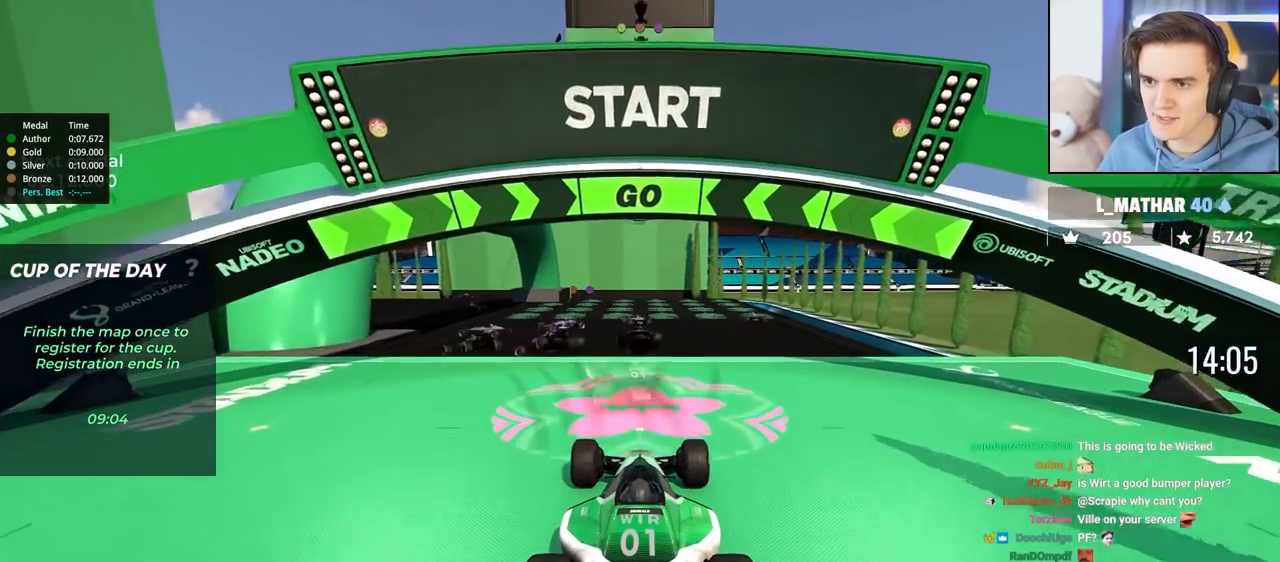
{"keys": ["up"], "events": [[150, "left", "down"], [383, "left", "up"]]}
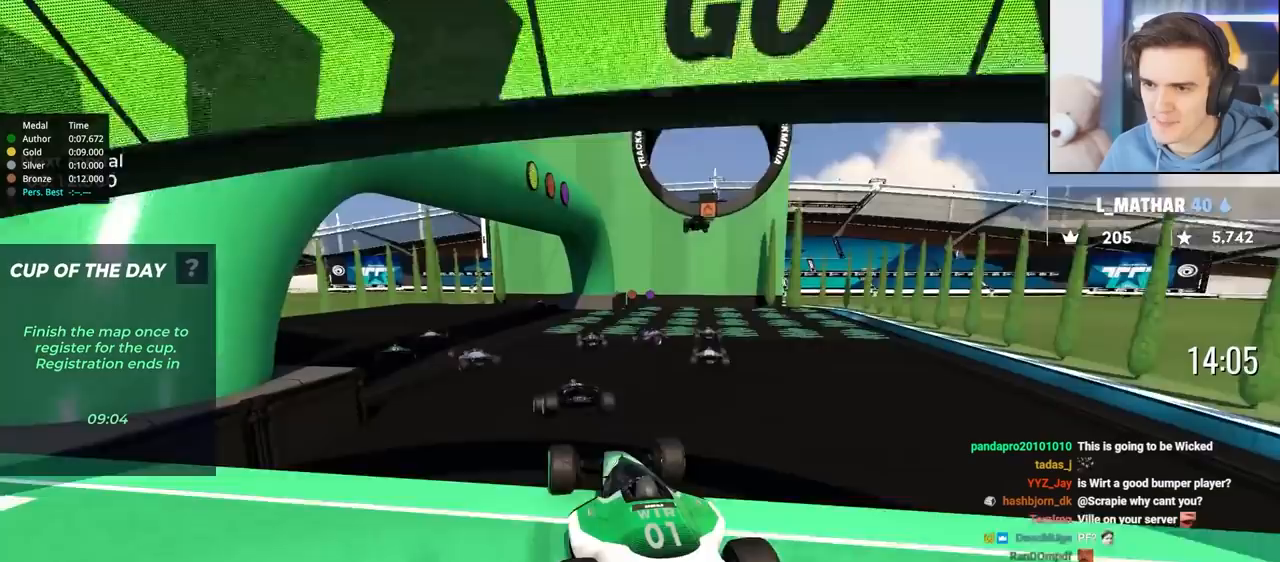
{"keys": ["up"], "events": [[350, "right", "down"], [500, "right", "up"]]}
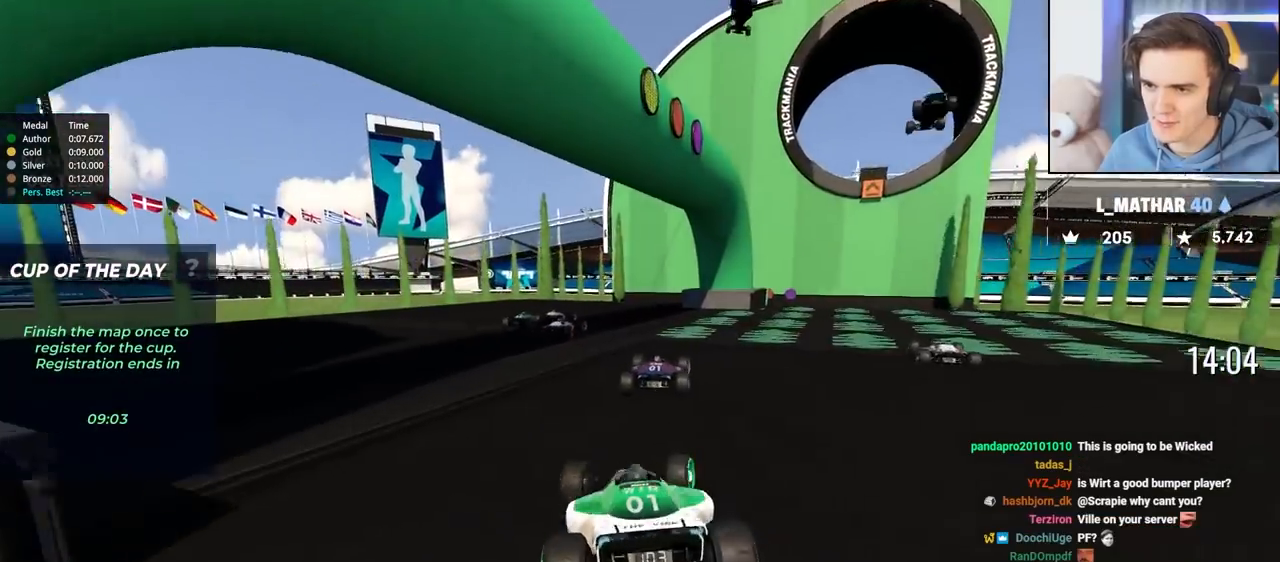
{"keys": ["up"], "events": [[233, "right", "down"], [367, "right", "up"], [417, "left", "down"], [467, "left", "up"]]}
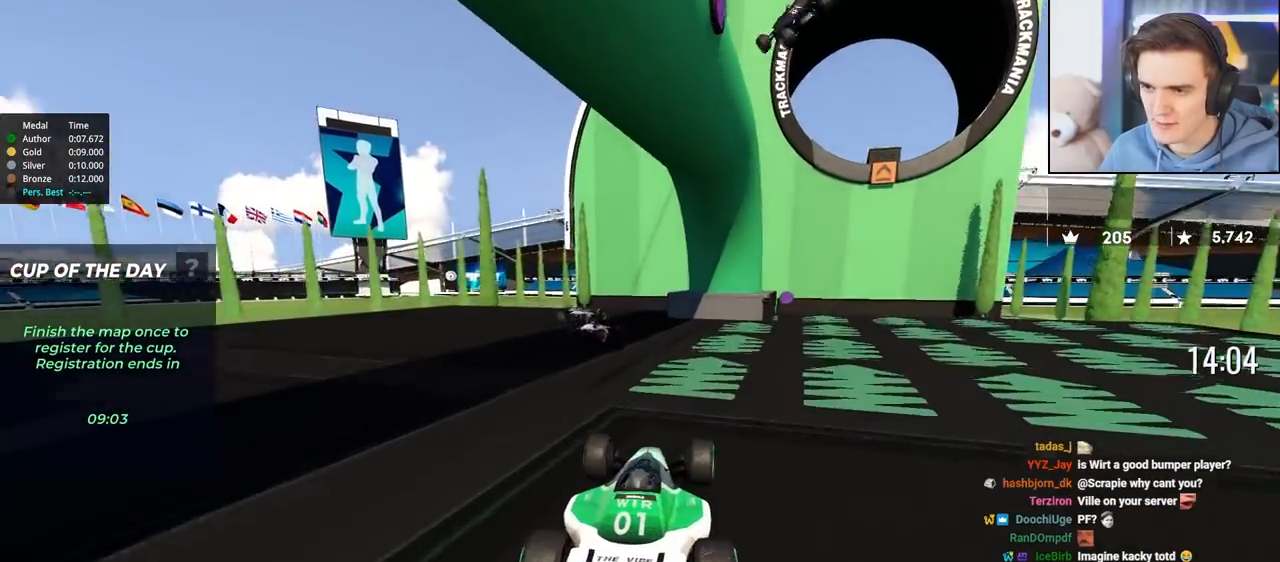
{"keys": ["up"], "events": []}
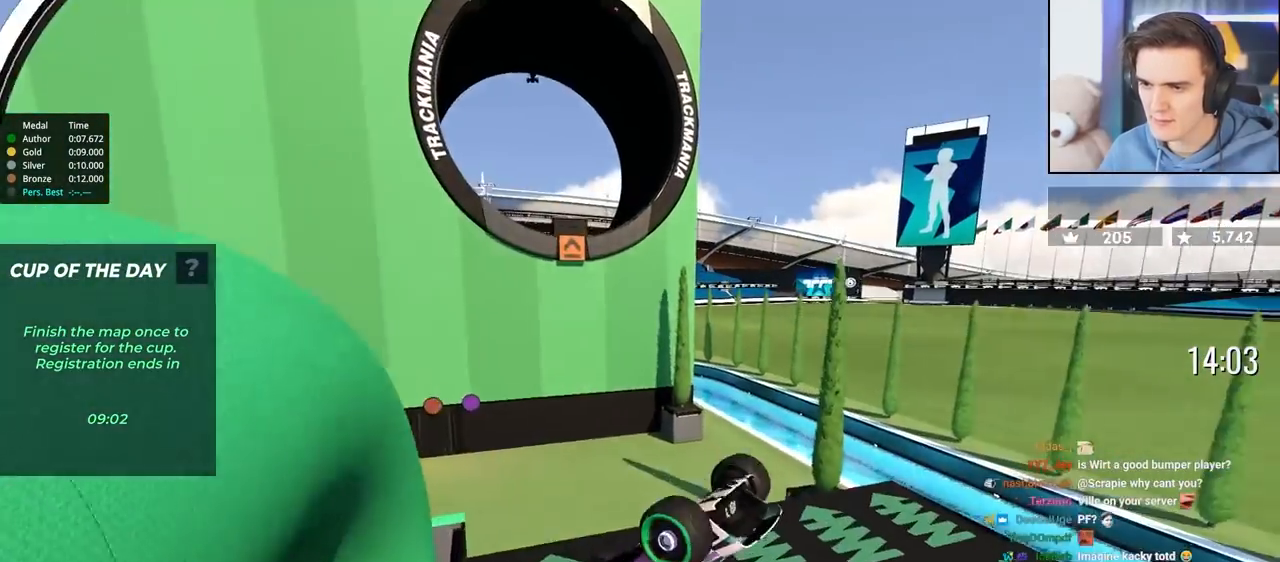
{"keys": ["up"], "events": []}
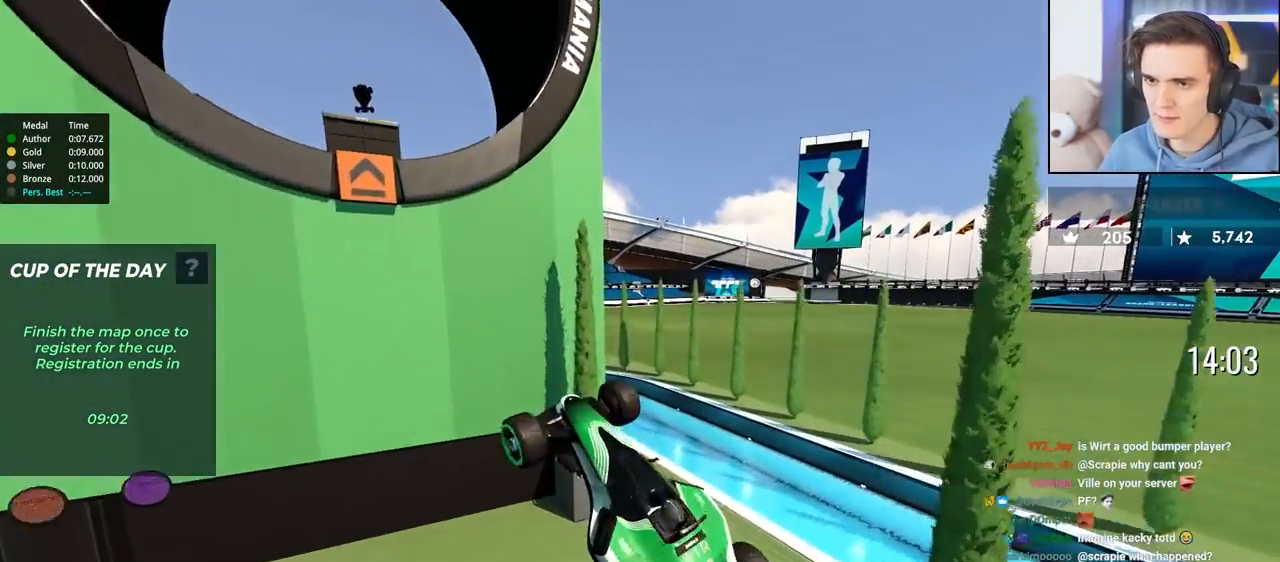
{"keys": ["up"], "events": []}
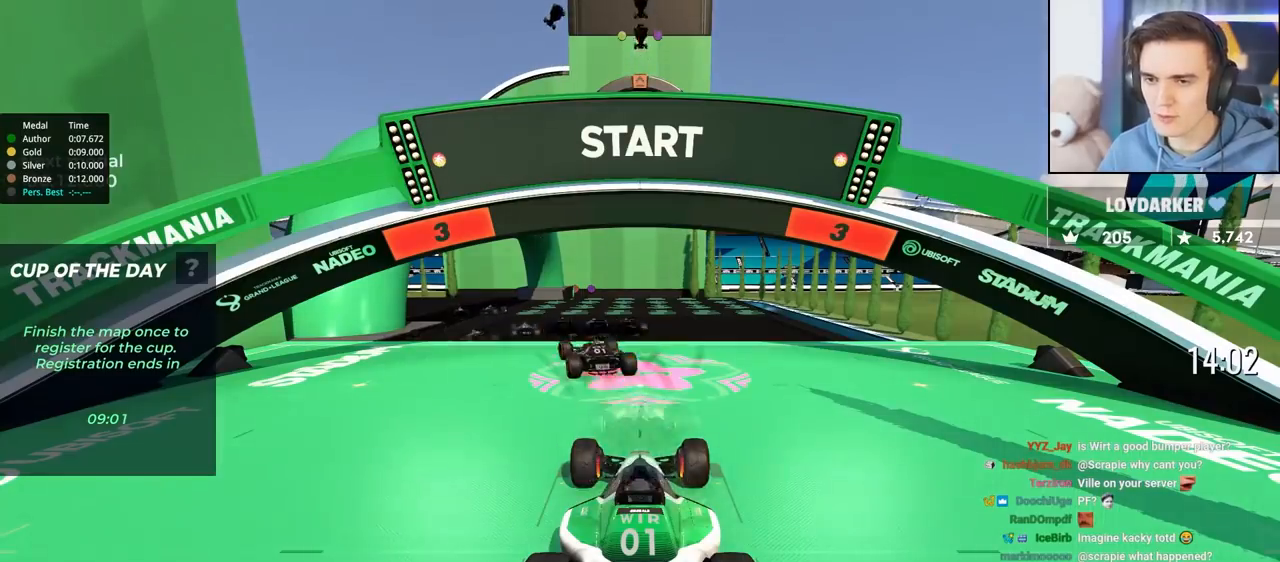
{"keys": ["up"], "events": []}
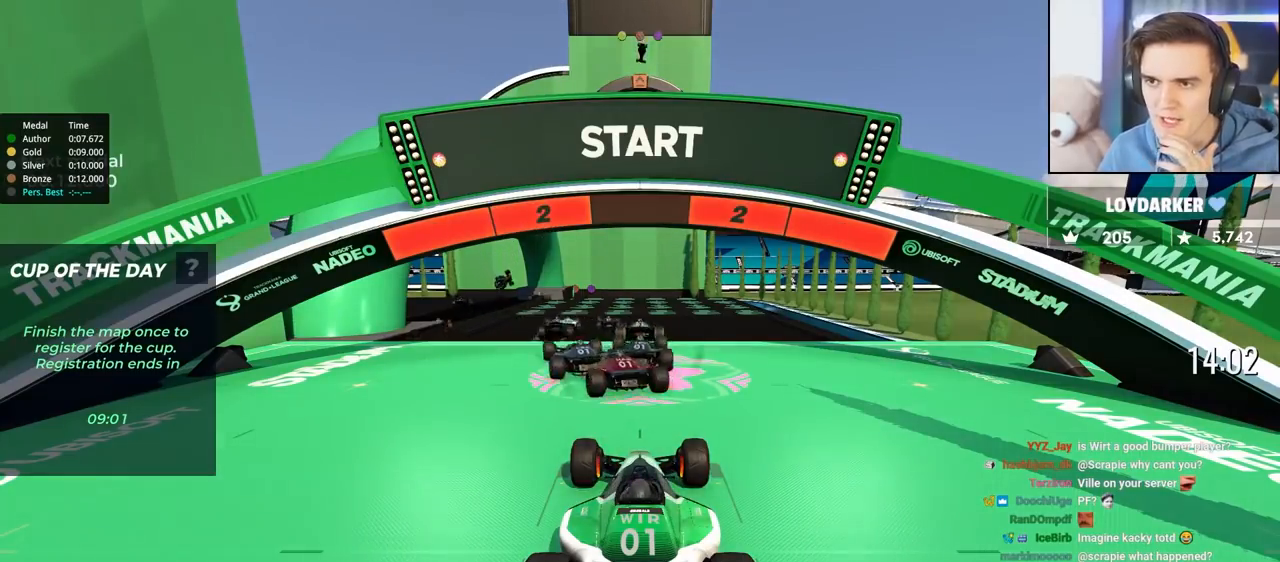
{"keys": ["up"], "events": []}
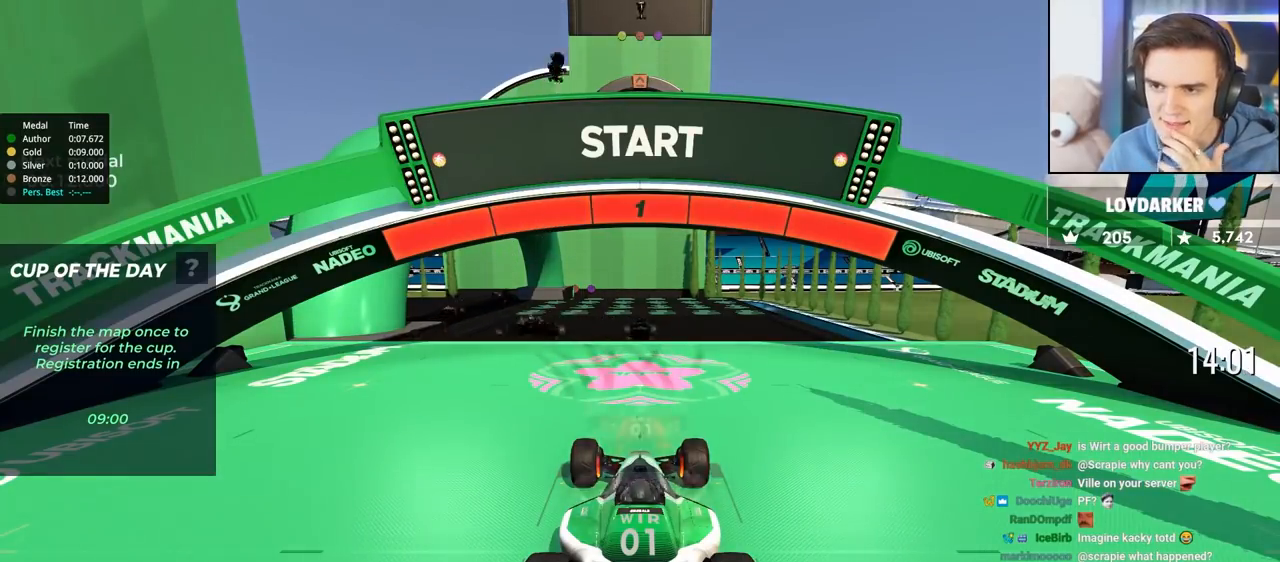
{"keys": ["up"], "events": []}
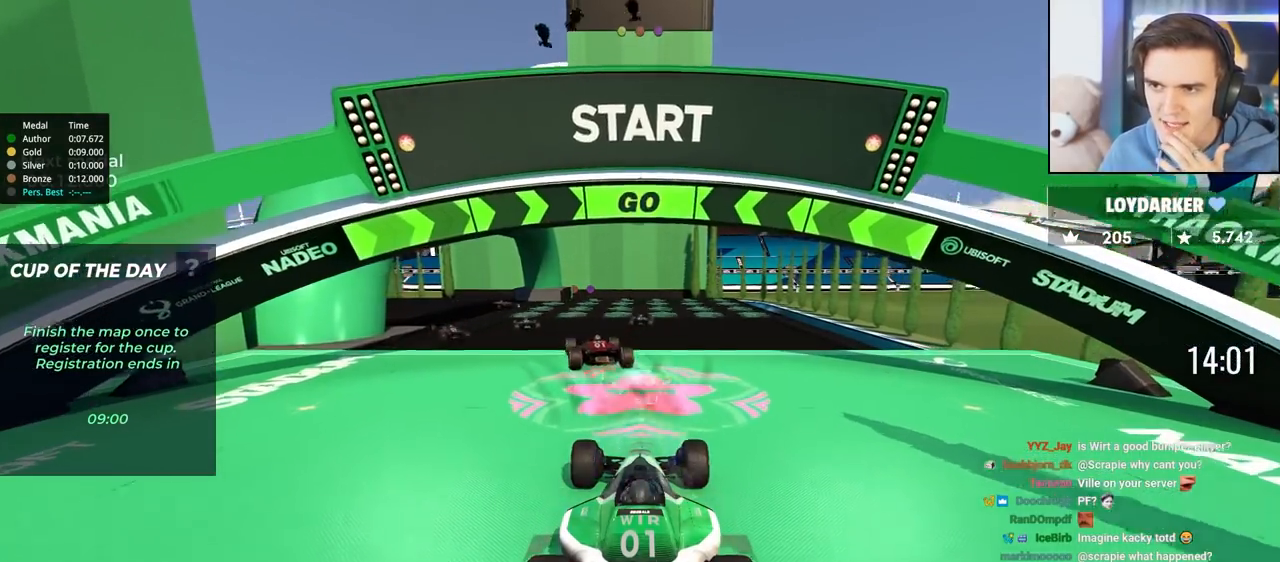
{"keys": ["up"], "events": [[150, "left", "down"], [250, "left", "up"]]}
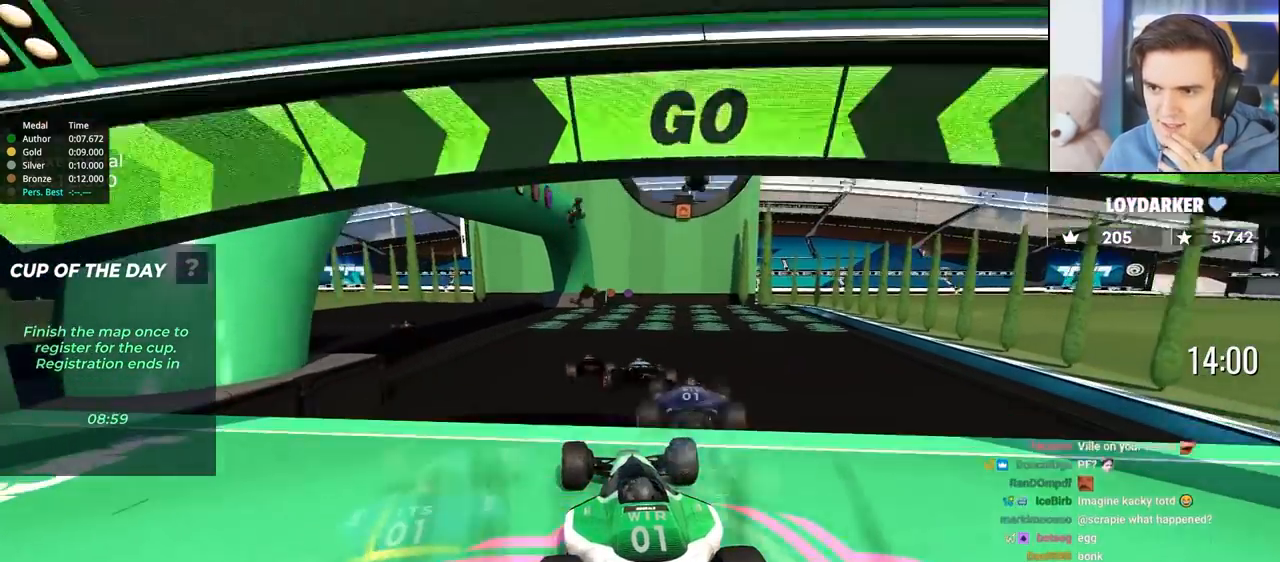
{"keys": ["up"], "events": []}
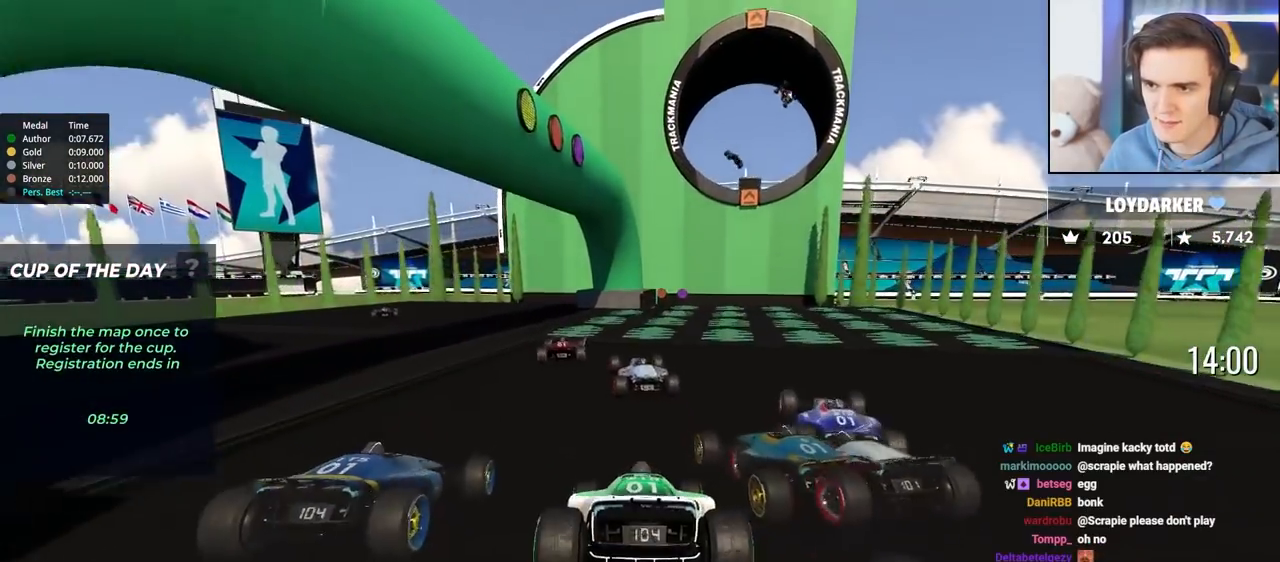
{"keys": ["up"], "events": [[417, "left", "down"], [467, "left", "up"]]}
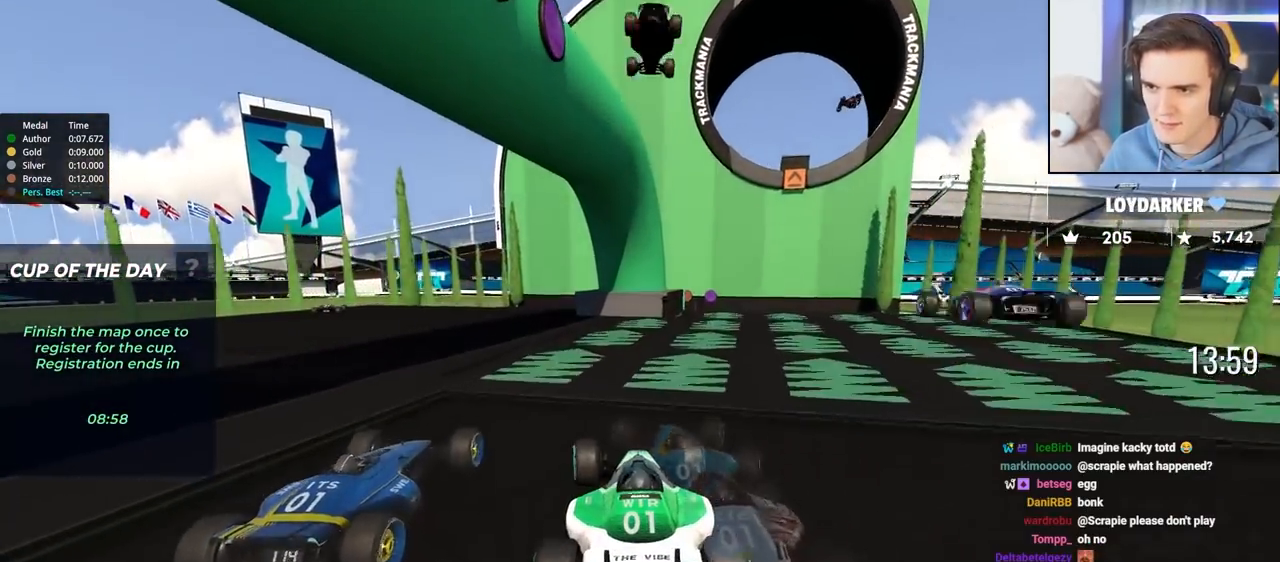
{"keys": ["up"], "events": []}
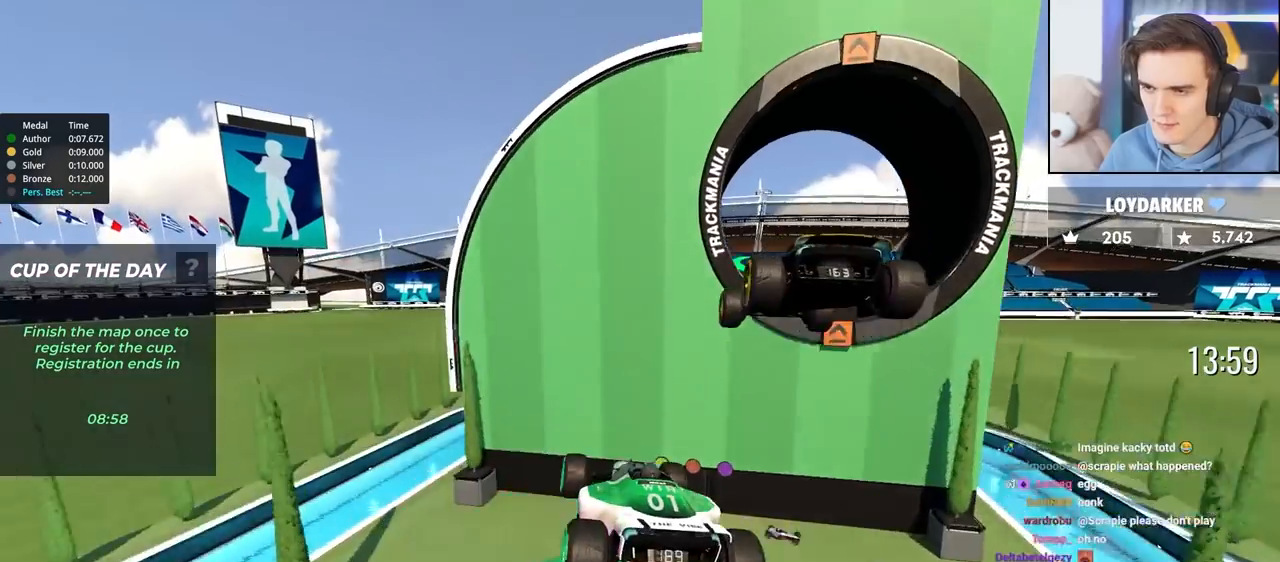
{"keys": ["down", "right"], "events": [[300, "up", "up"], [350, "down", "down"], [400, "right", "down"]]}
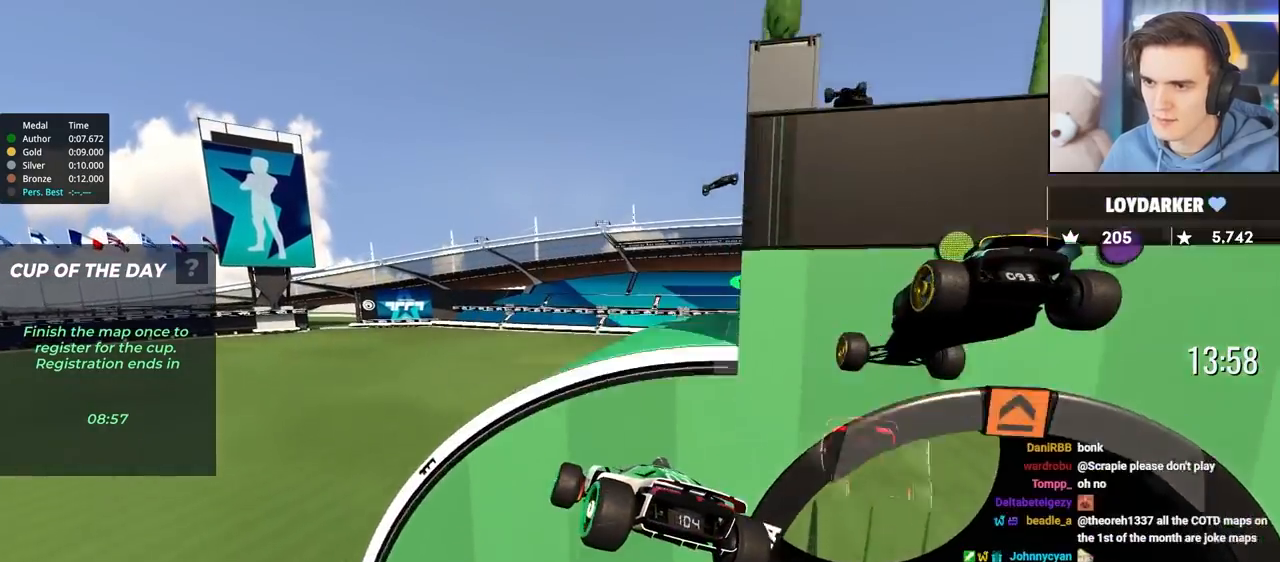
{"keys": ["down", "right"], "events": []}
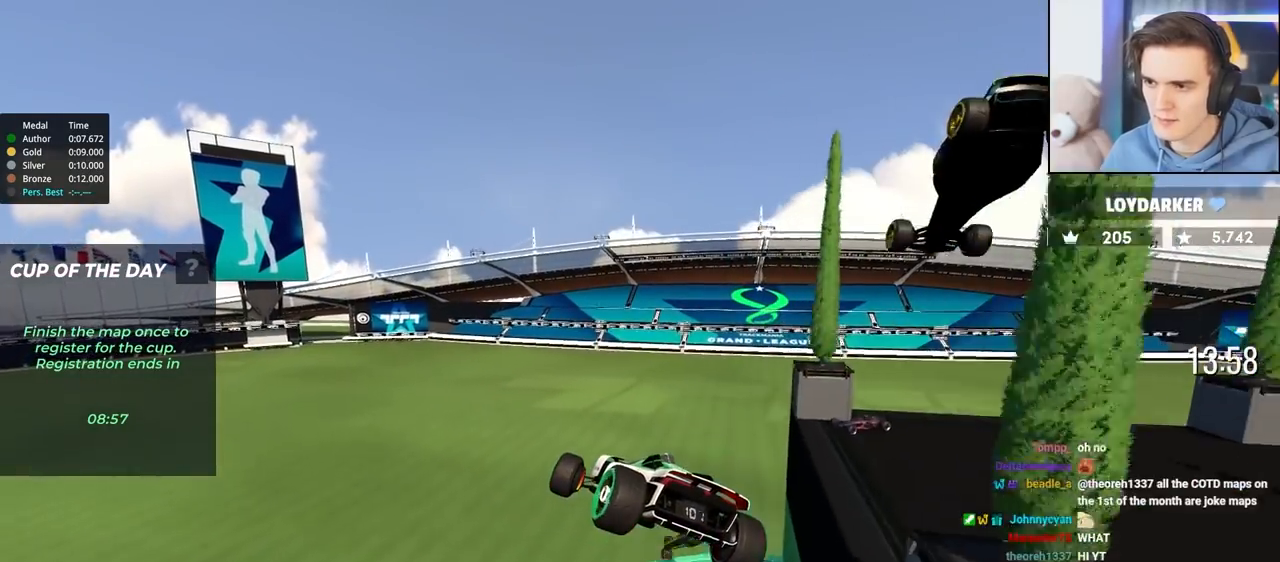
{"keys": ["down", "right"], "events": []}
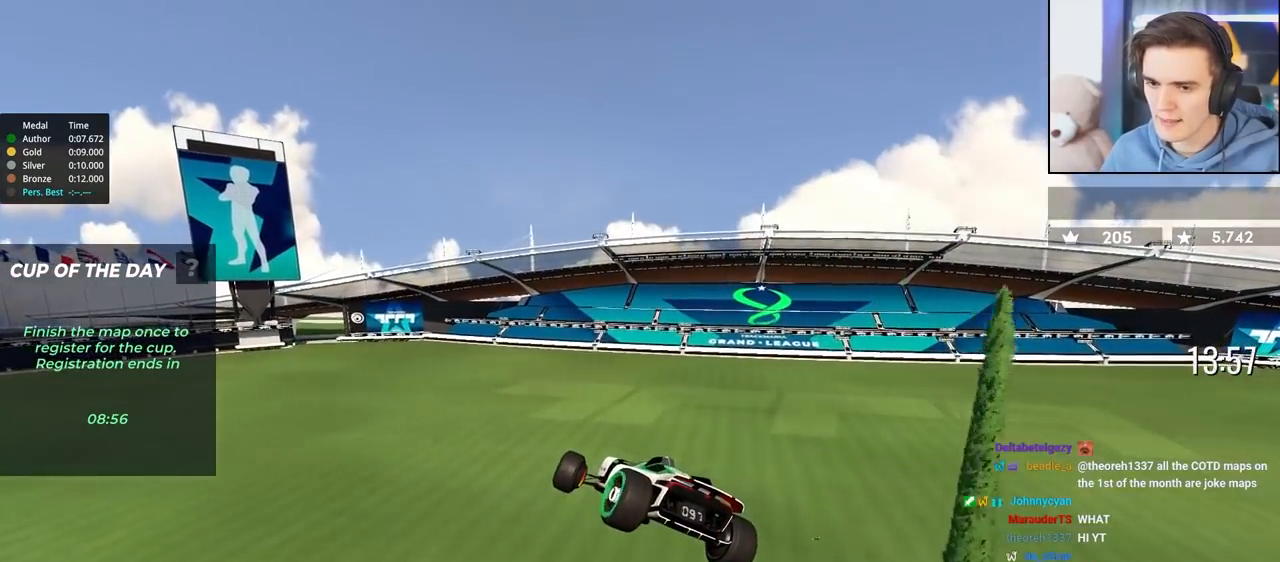
{"keys": ["up"], "events": [[83, "down", "up"], [83, "up", "down"], [117, "right", "up"]]}
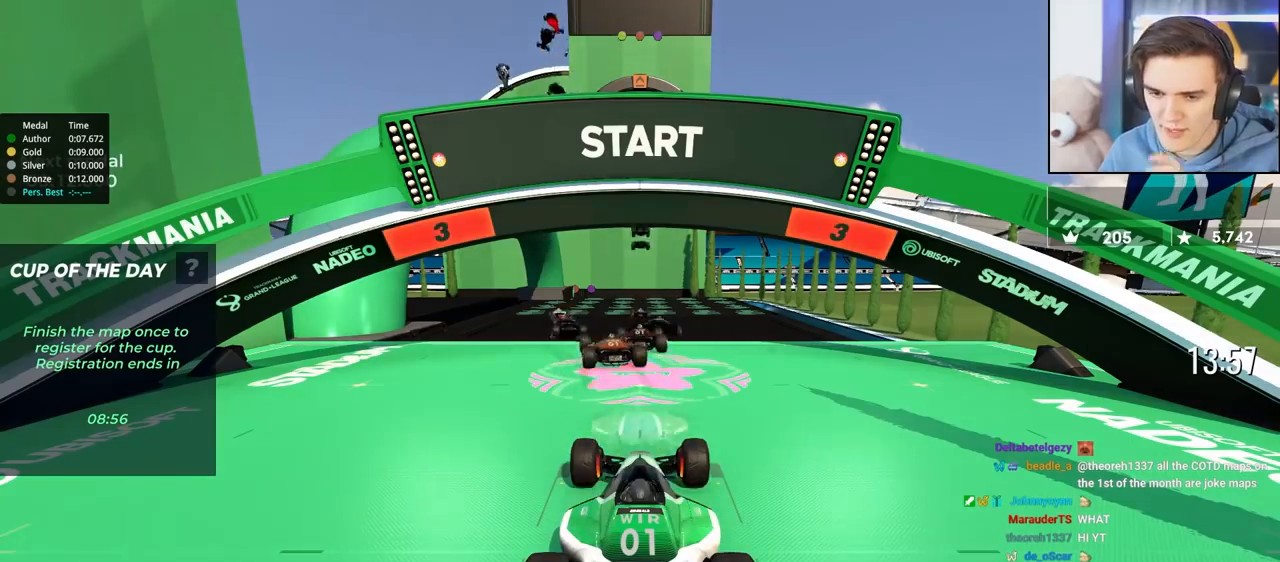
{"keys": ["up"], "events": []}
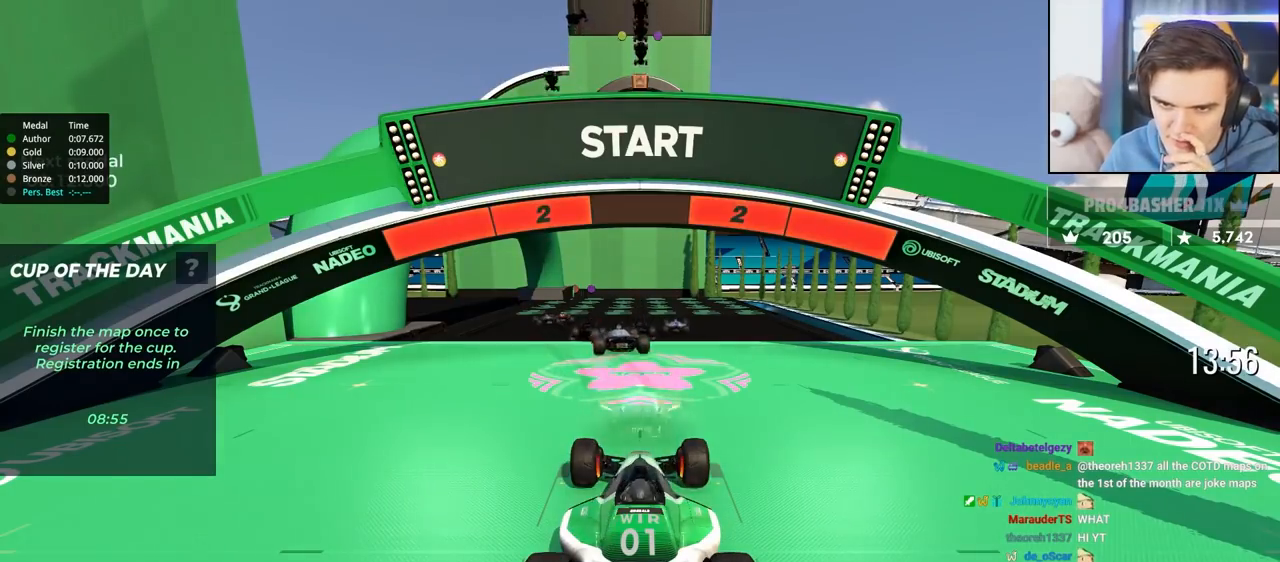
{"keys": ["up"], "events": []}
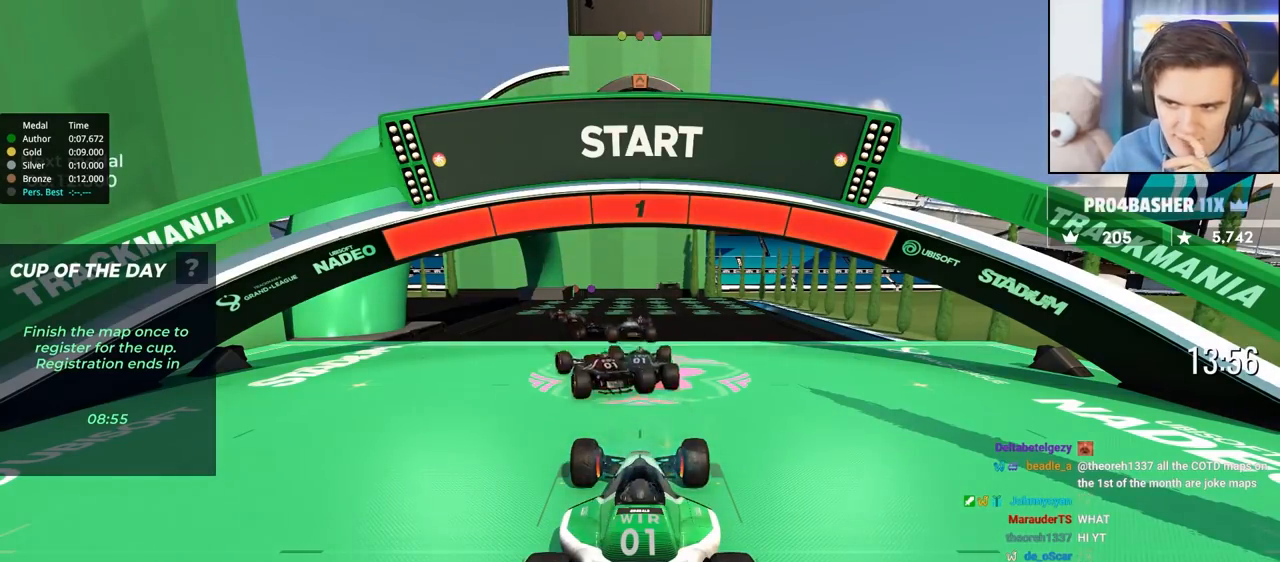
{"keys": ["up"], "events": []}
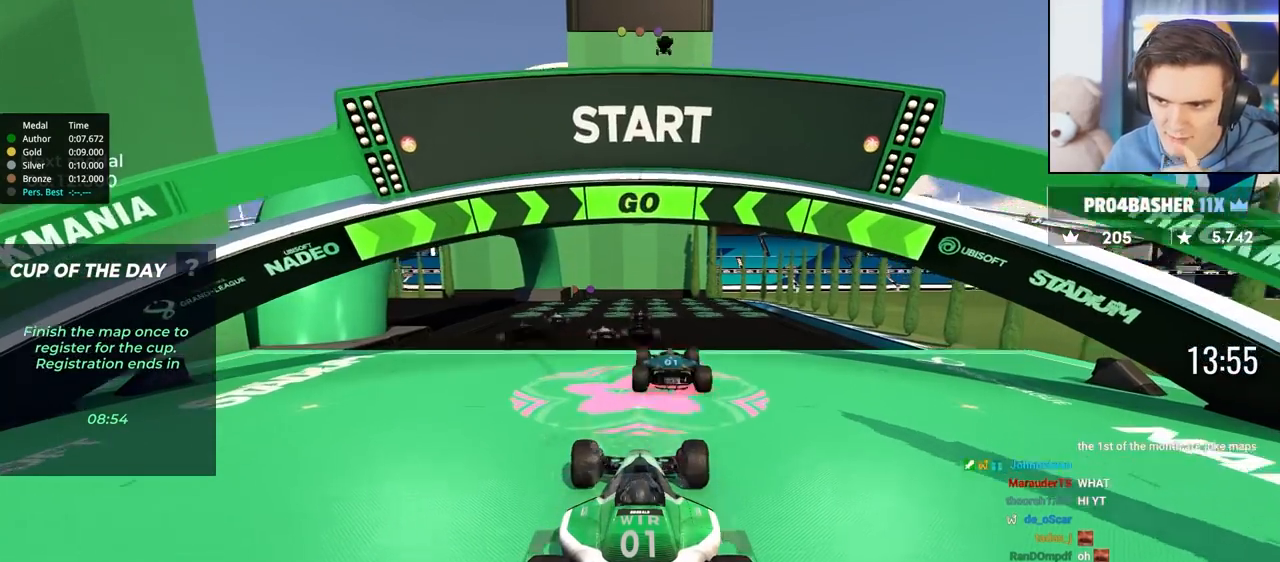
{"keys": ["up"], "events": [[283, "left", "down"], [417, "left", "up"]]}
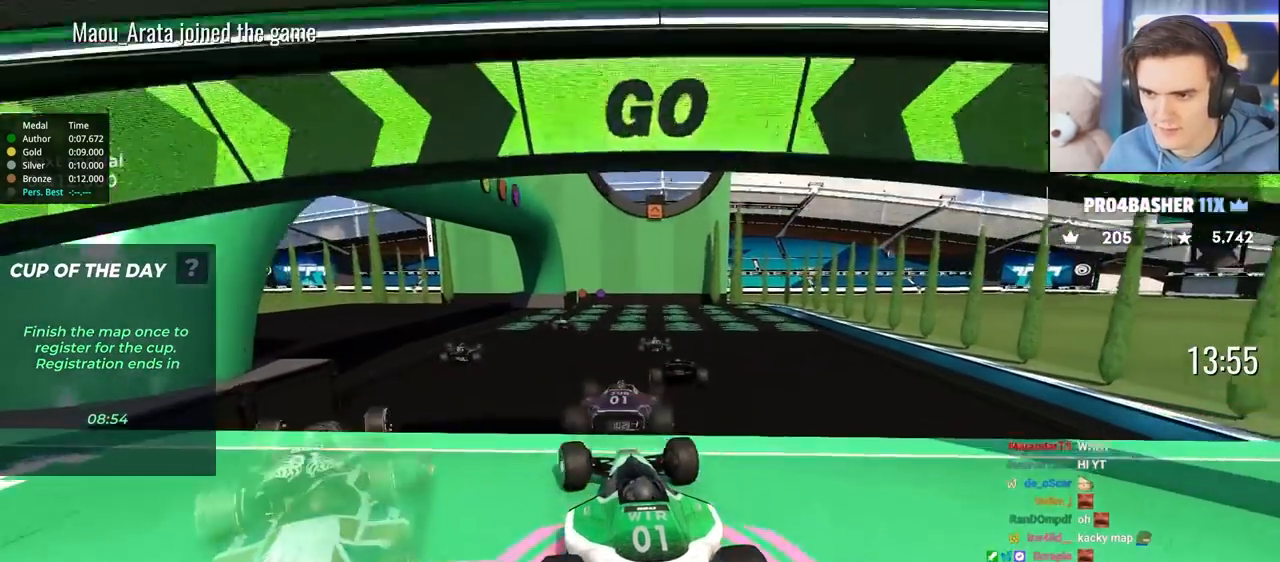
{"keys": ["right", "up"], "events": [[500, "right", "down"]]}
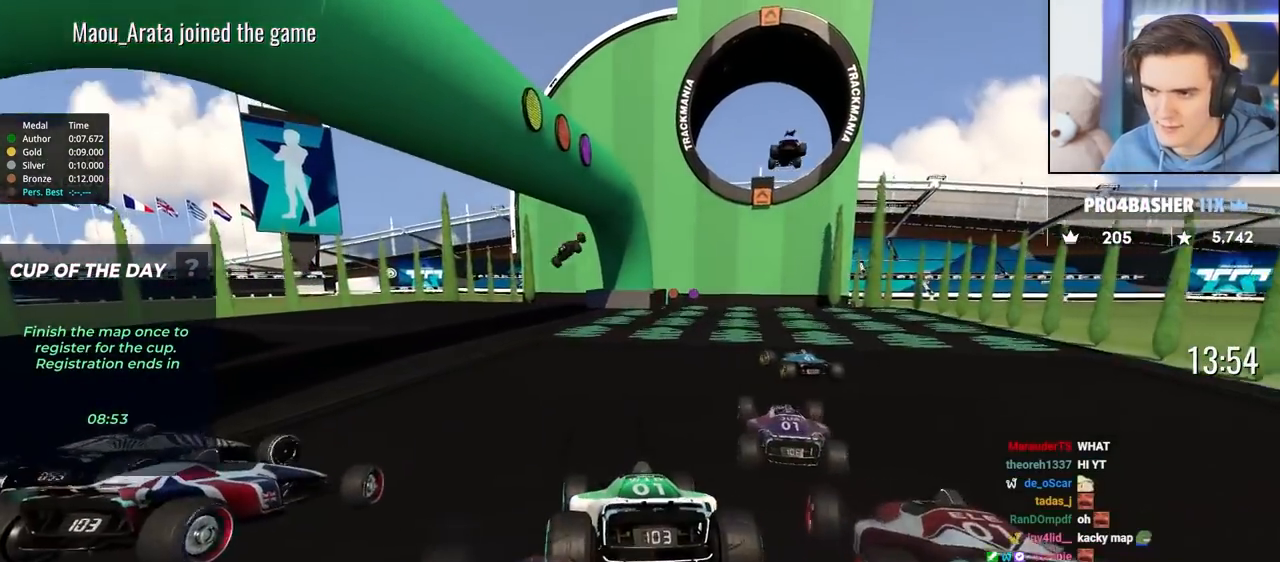
{"keys": ["up"], "events": [[117, "right", "up"], [350, "left", "down"], [450, "left", "up"]]}
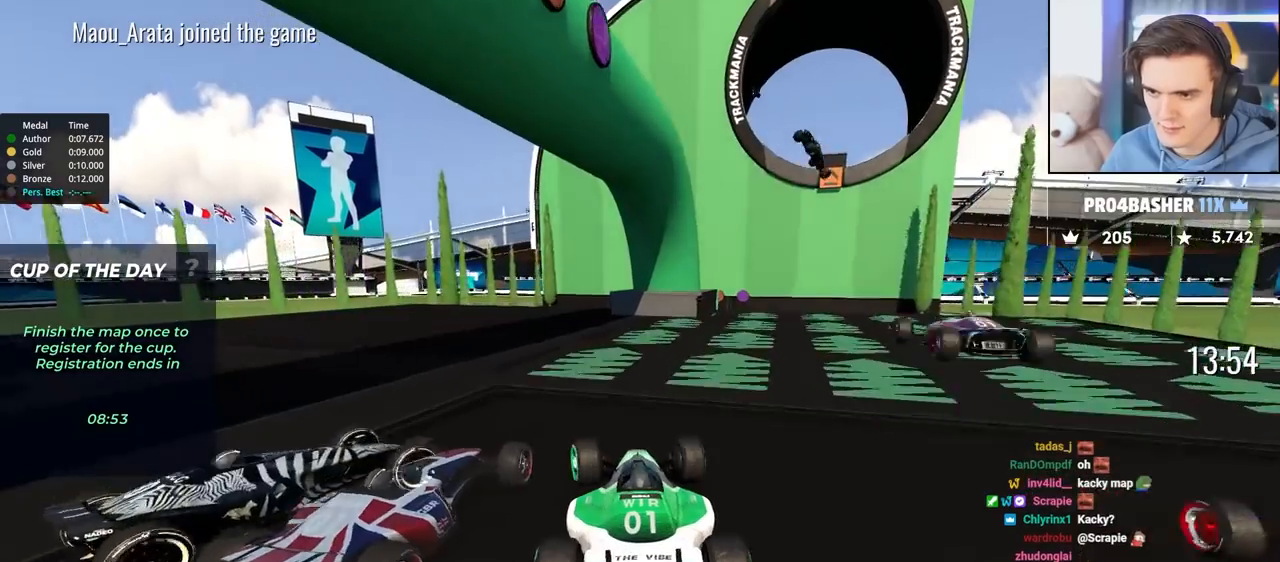
{"keys": ["up"], "events": [[67, "right", "down"], [133, "right", "up"]]}
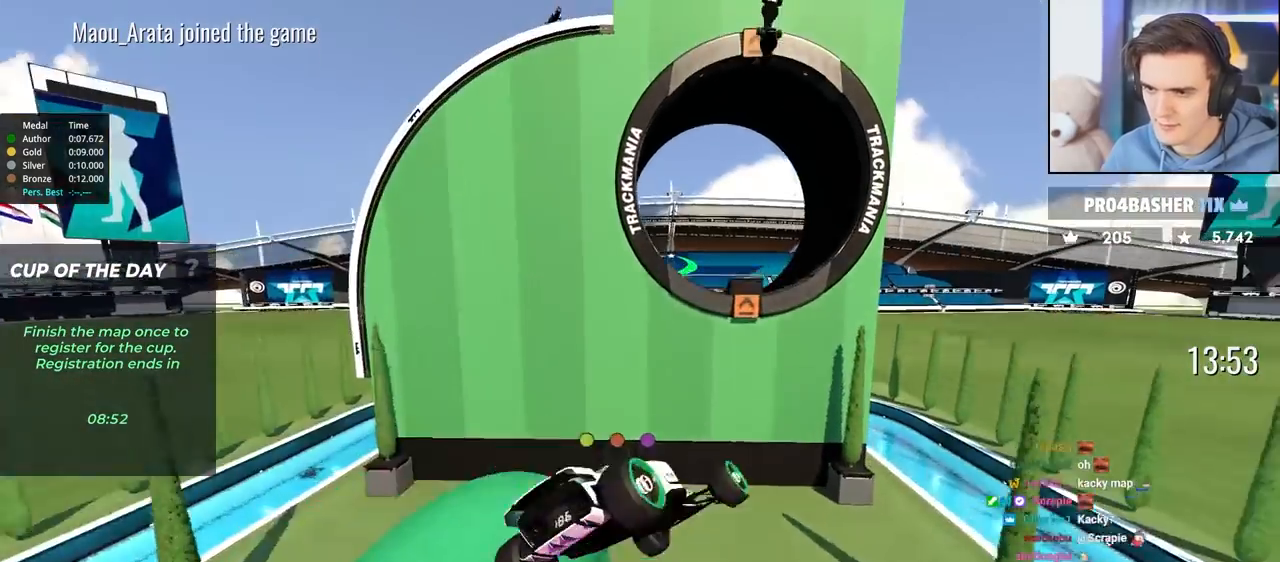
{"keys": ["down"], "events": [[283, "up", "up"], [483, "down", "down"]]}
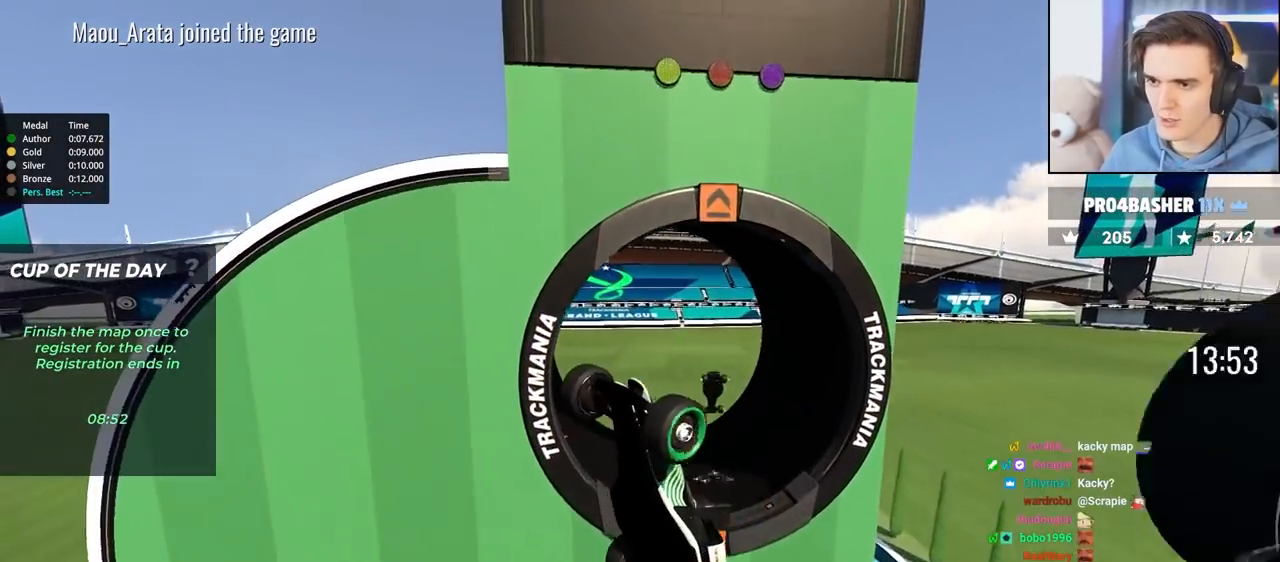
{"keys": ["down"], "events": []}
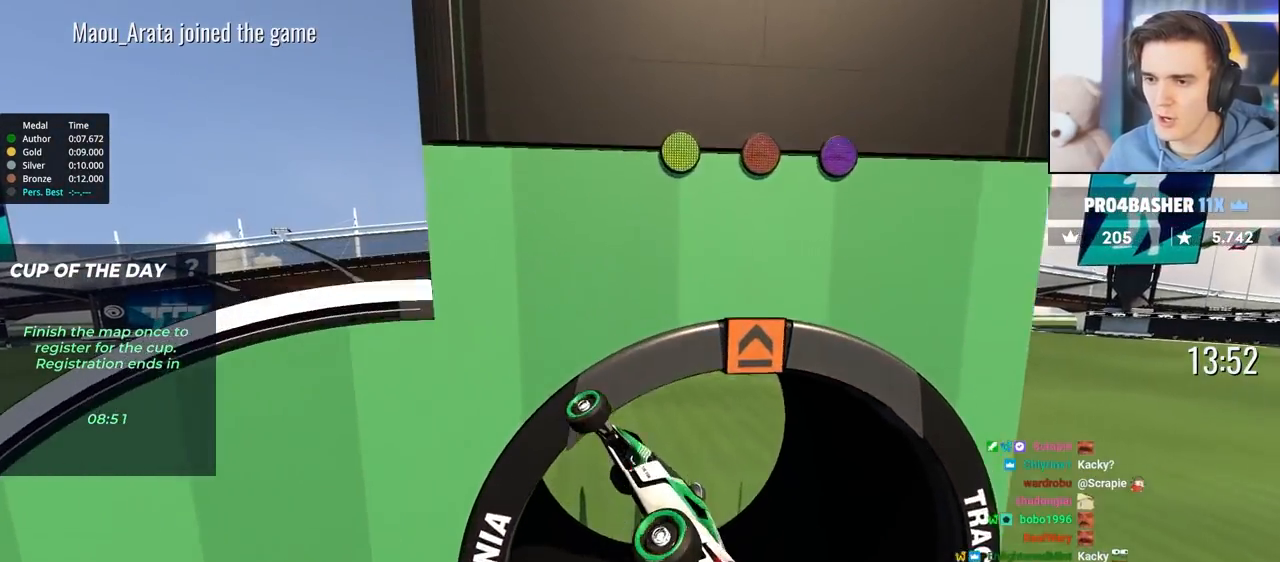
{"keys": ["left", "up"], "events": [[133, "down", "up"], [133, "right", "down"], [333, "up", "down"], [417, "right", "up"], [467, "left", "down"]]}